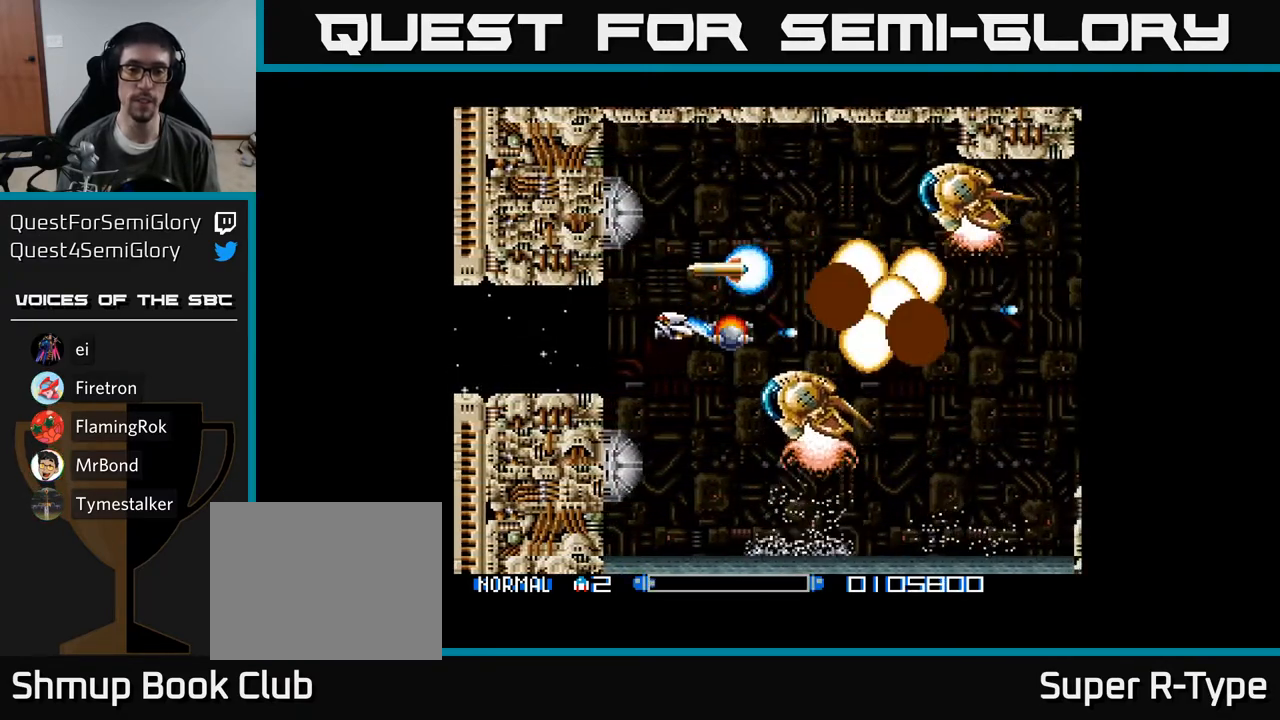
Gameplay with a controller (Xbox layout); each line is a JSON object with the inputs held at the frame after it. "events" lists button and stick changes between this image and that frame as [ms after this image, input, new state], when the widget could be followed in between. Not read: left_stick.
{"buttons": ["A"], "right_stick": "center", "events": [[33, "DPAD_DOWN", "up"], [67, "A", "down"], [100, "DPAD_UP", "down"], [167, "A", "up"], [200, "A", "down"], [300, "DPAD_UP", "up"], [383, "DPAD_UP", "down"], [483, "DPAD_UP", "up"]]}
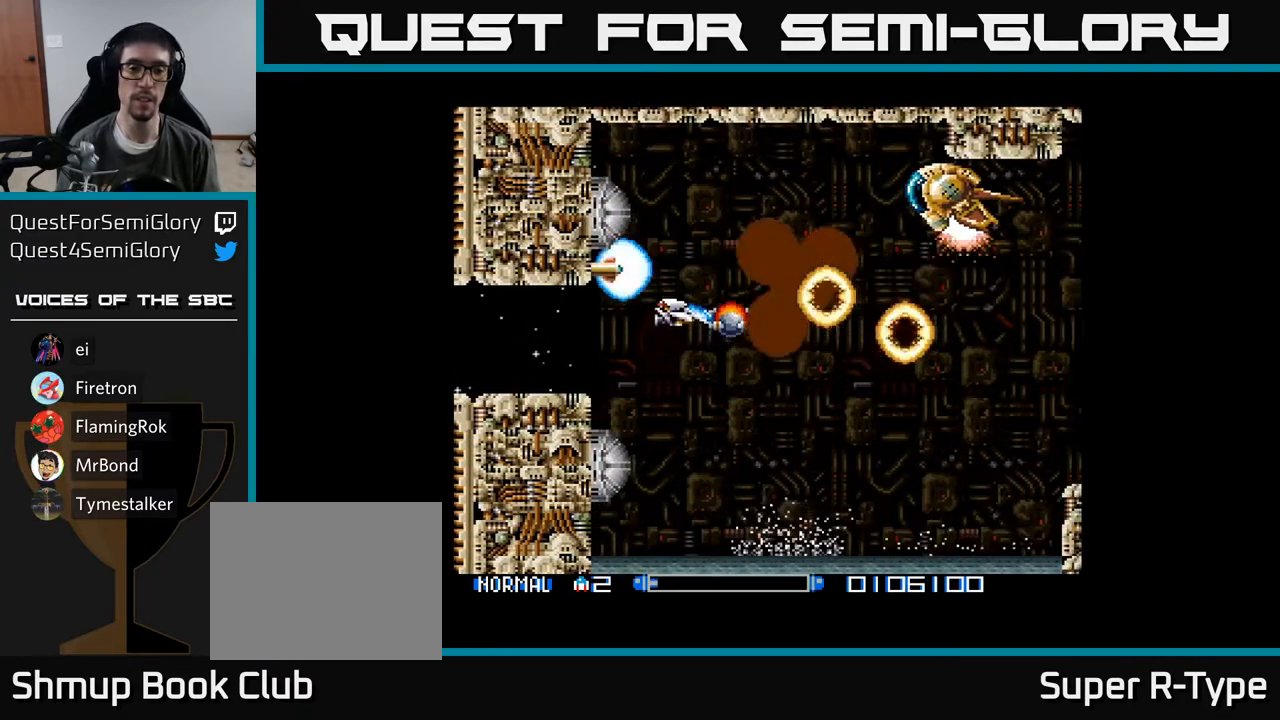
{"buttons": ["A", "DPAD_LEFT"], "right_stick": "center", "events": [[233, "DPAD_LEFT", "down"], [300, "DPAD_DOWN", "down"], [350, "DPAD_LEFT", "up"], [433, "DPAD_DOWN", "up"], [483, "DPAD_LEFT", "down"]]}
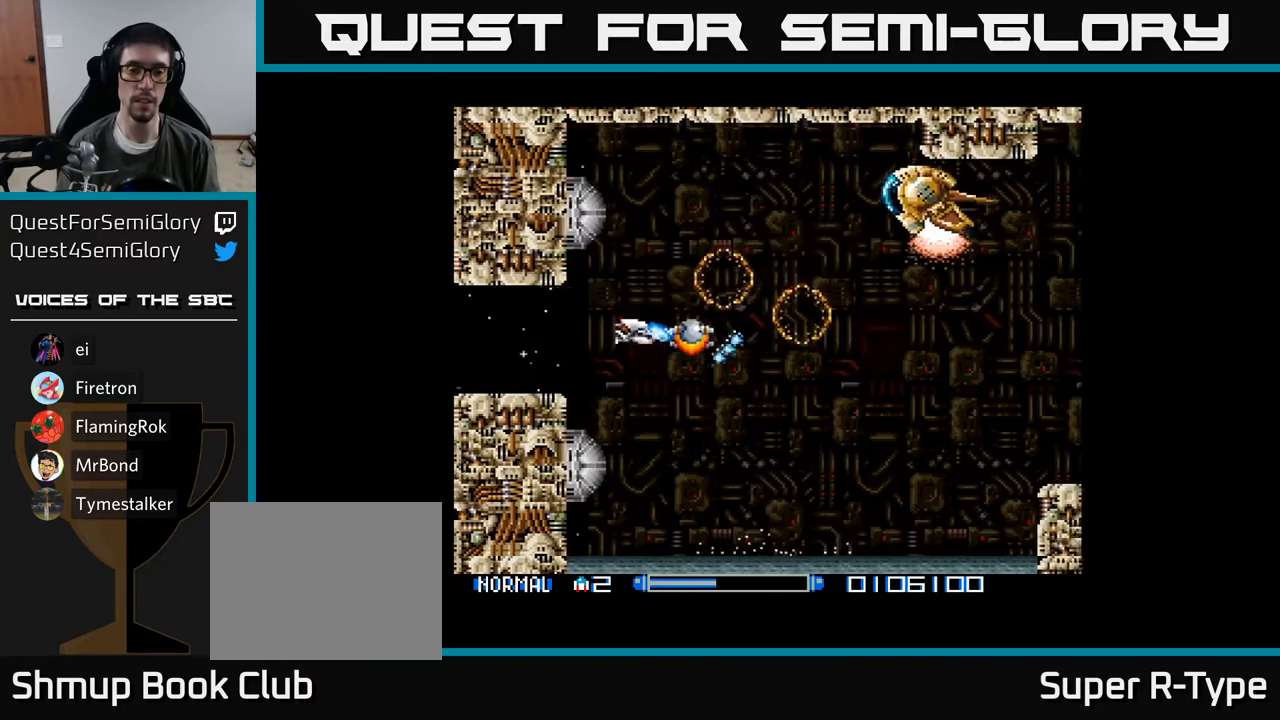
{"buttons": ["A"], "right_stick": "center", "events": [[133, "DPAD_LEFT", "up"]]}
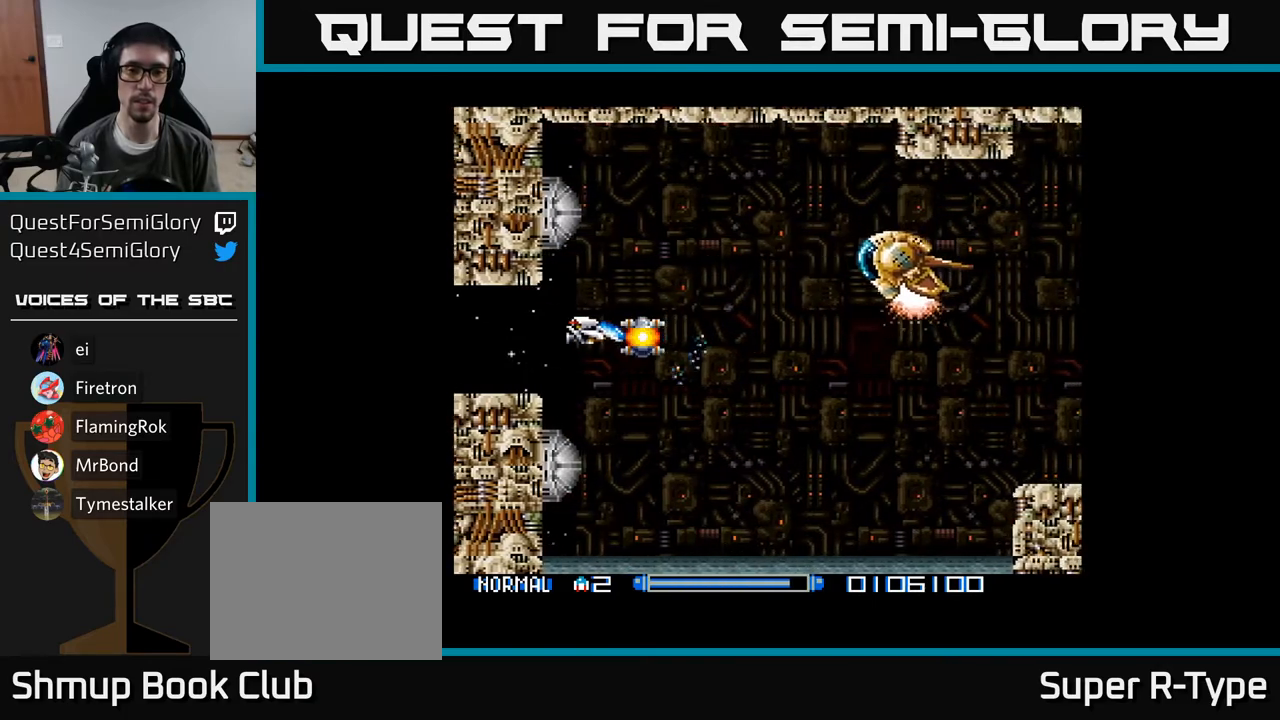
{"buttons": ["A"], "right_stick": "center", "events": [[100, "DPAD_DOWN", "down"], [117, "A", "up"], [200, "A", "down"], [200, "DPAD_DOWN", "up"], [250, "A", "up"], [333, "A", "down"], [367, "A", "up"], [383, "DPAD_DOWN", "down"], [450, "A", "down"], [467, "DPAD_DOWN", "up"]]}
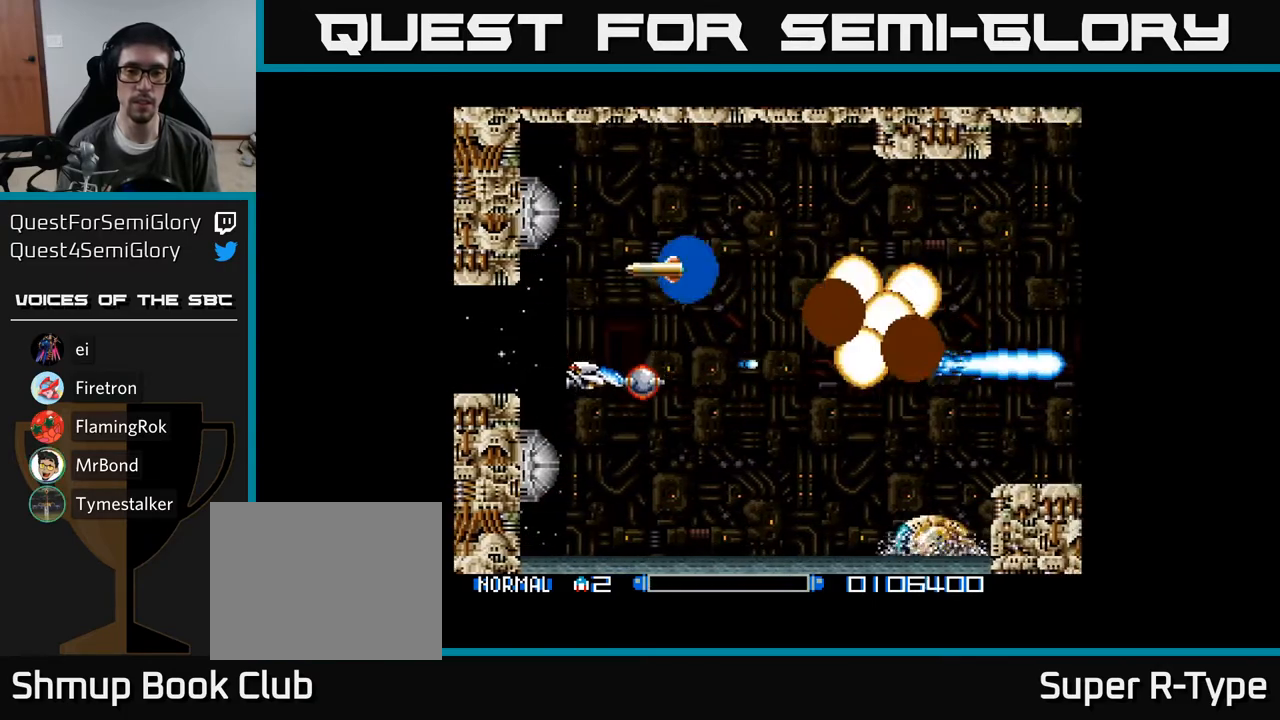
{"buttons": ["A", "DPAD_UP", "DPAD_RIGHT"], "right_stick": "center", "events": [[250, "DPAD_UP", "down"], [350, "DPAD_RIGHT", "down"]]}
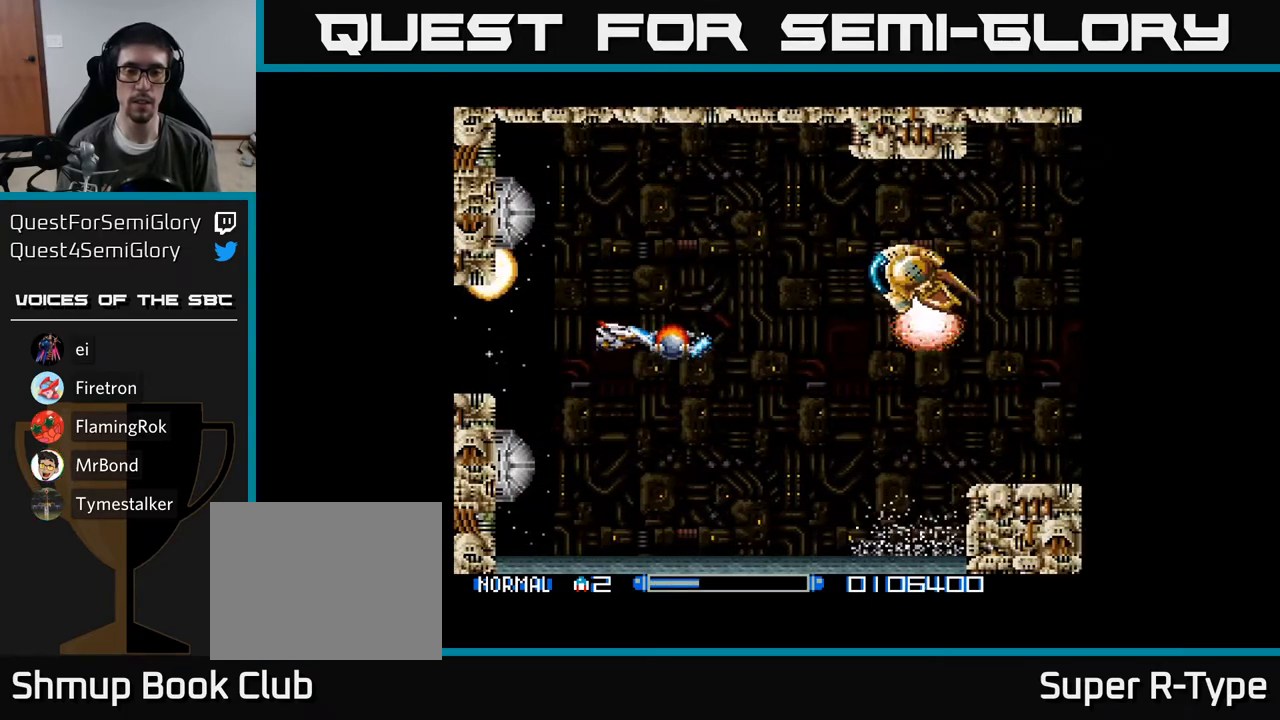
{"buttons": ["A", "DPAD_LEFT"], "right_stick": "center", "events": [[17, "DPAD_RIGHT", "up"], [250, "A", "up"], [267, "DPAD_UP", "up"], [300, "DPAD_DOWN", "down"], [333, "A", "down"], [400, "A", "up"], [450, "DPAD_LEFT", "down"], [467, "A", "down"], [500, "DPAD_DOWN", "up"]]}
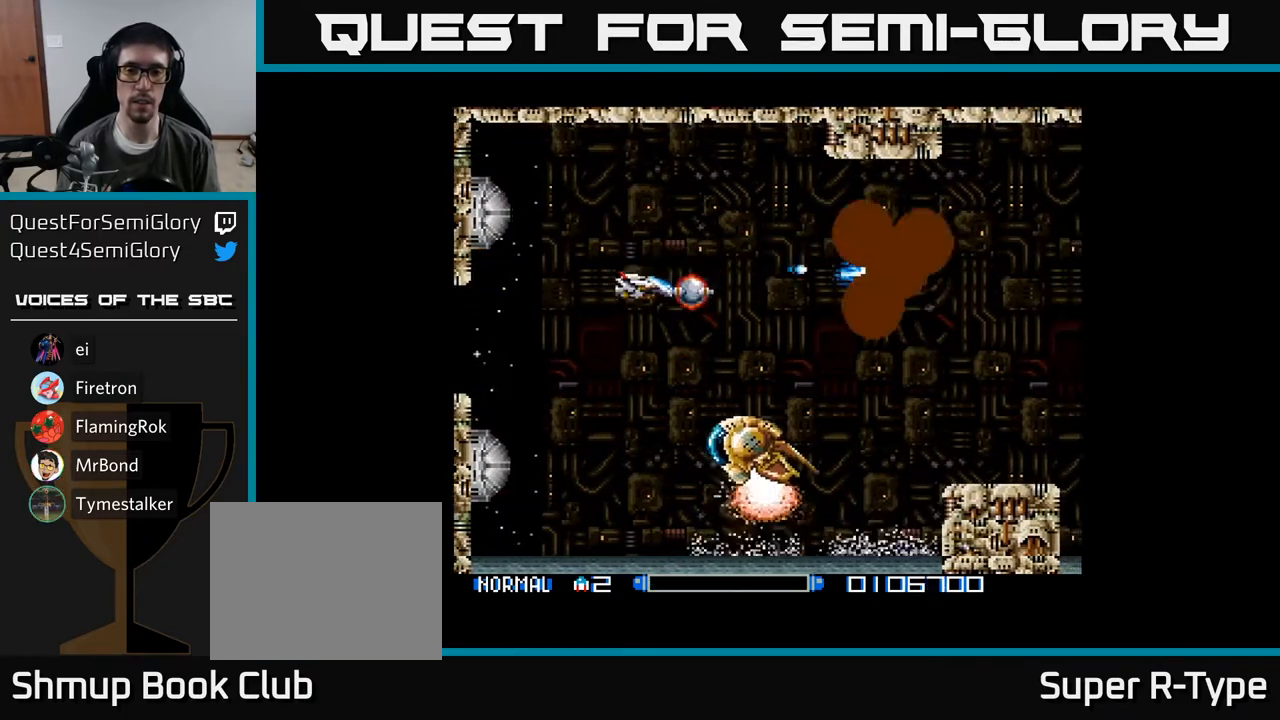
{"buttons": ["A"], "right_stick": "center", "events": [[33, "A", "up"], [83, "A", "down"], [167, "DPAD_DOWN", "down"], [183, "A", "up"], [200, "DPAD_LEFT", "up"], [233, "A", "down"], [267, "DPAD_DOWN", "up"], [300, "DPAD_UP", "down"], [350, "DPAD_LEFT", "down"], [417, "DPAD_LEFT", "up"], [483, "DPAD_UP", "up"]]}
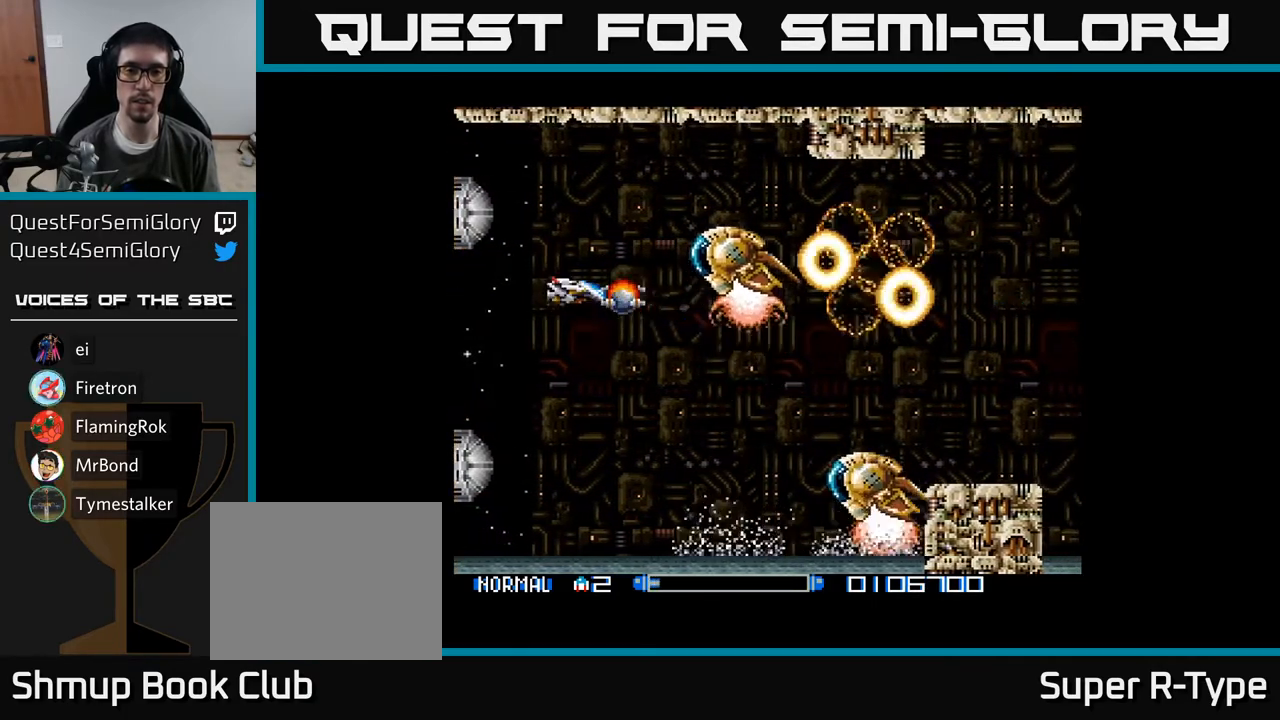
{"buttons": ["A"], "right_stick": "center", "events": [[150, "DPAD_UP", "down"], [233, "DPAD_UP", "up"]]}
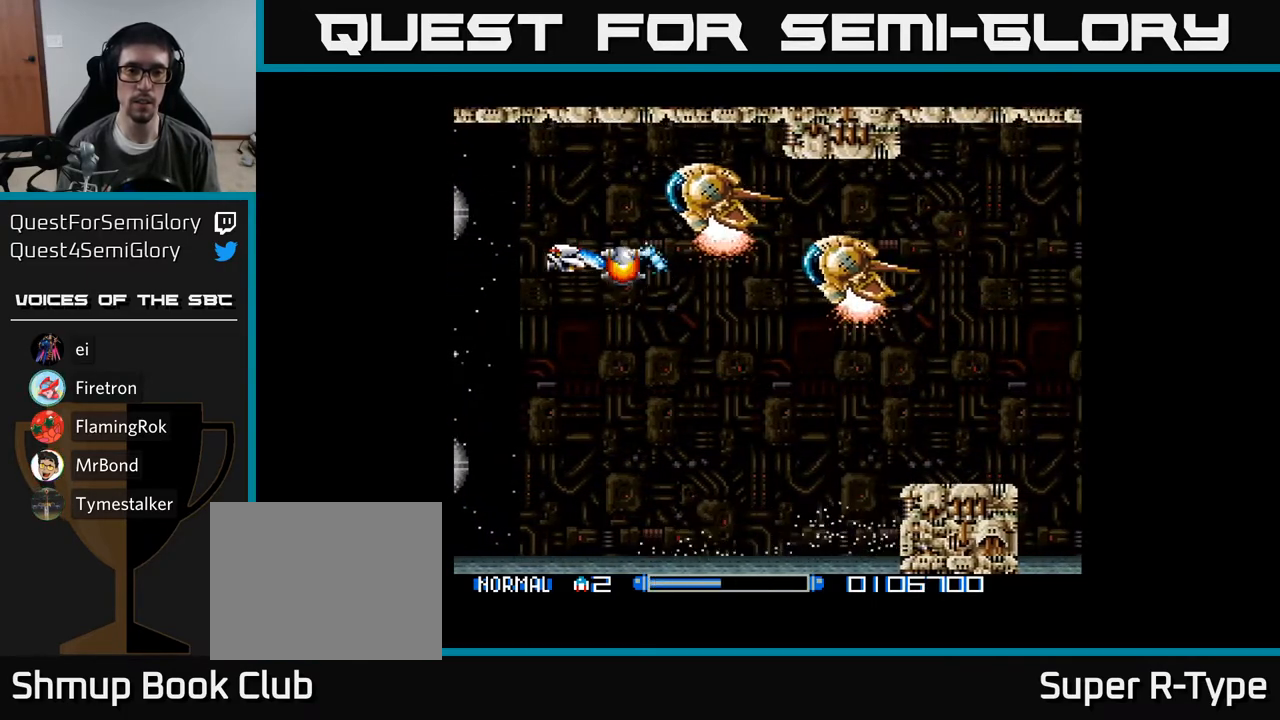
{"buttons": ["A", "DPAD_LEFT"], "right_stick": "center", "events": [[367, "DPAD_LEFT", "down"]]}
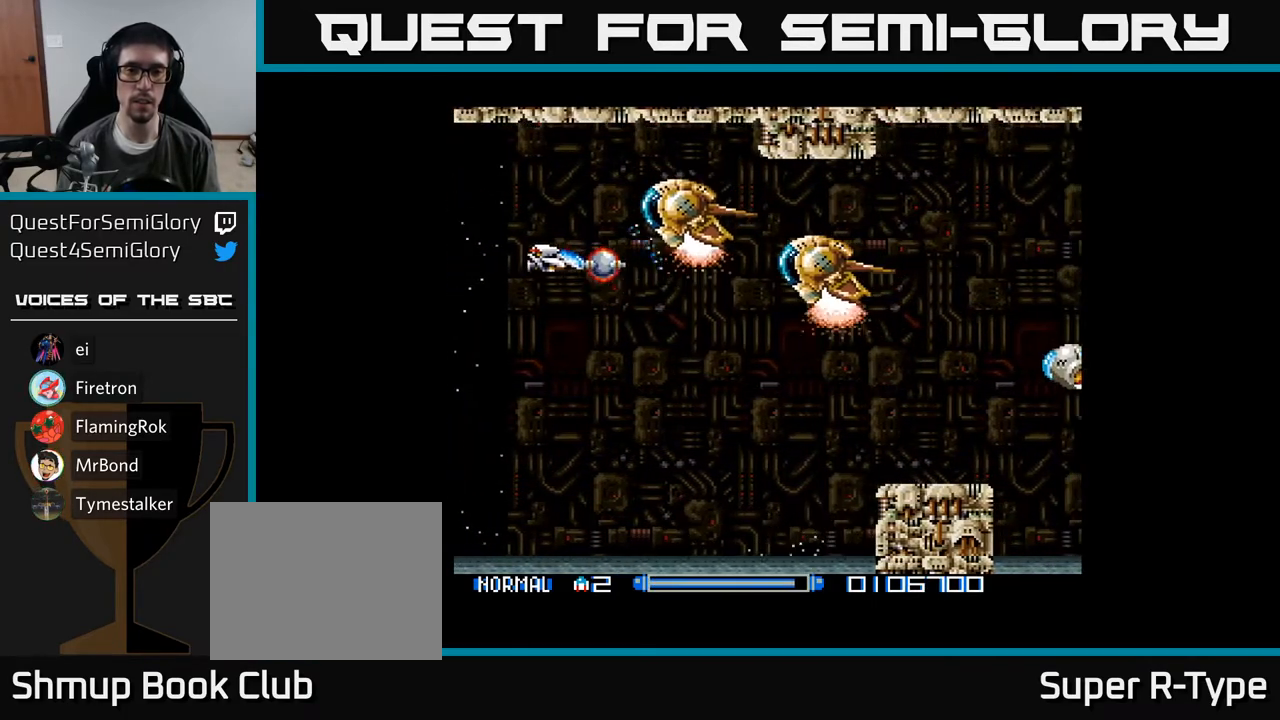
{"buttons": ["DPAD_DOWN"], "right_stick": "center", "events": [[50, "DPAD_LEFT", "up"], [67, "A", "up"], [117, "DPAD_DOWN", "down"], [150, "A", "down"], [200, "A", "up"], [283, "A", "down"], [333, "A", "up"], [400, "A", "down"], [483, "A", "up"]]}
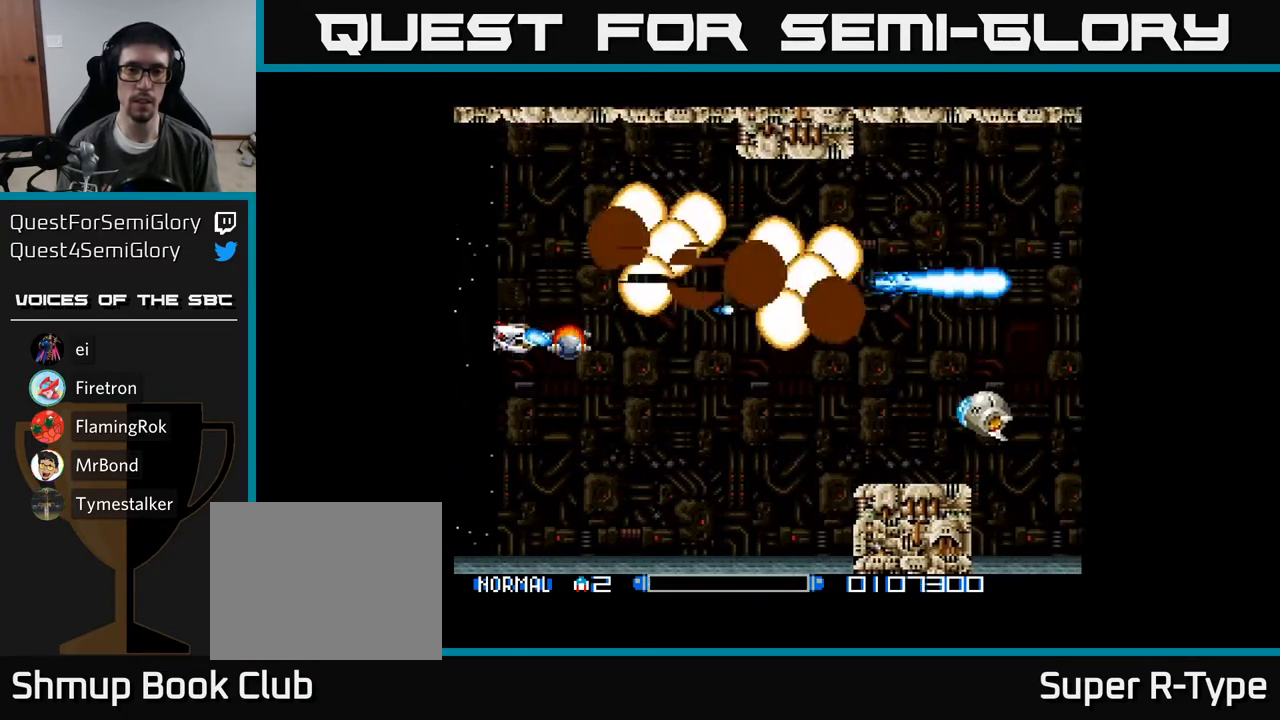
{"buttons": ["DPAD_DOWN", "DPAD_RIGHT"], "right_stick": "center", "events": [[17, "DPAD_RIGHT", "down"], [83, "A", "down"], [117, "A", "up"], [233, "A", "down"], [250, "A", "up"]]}
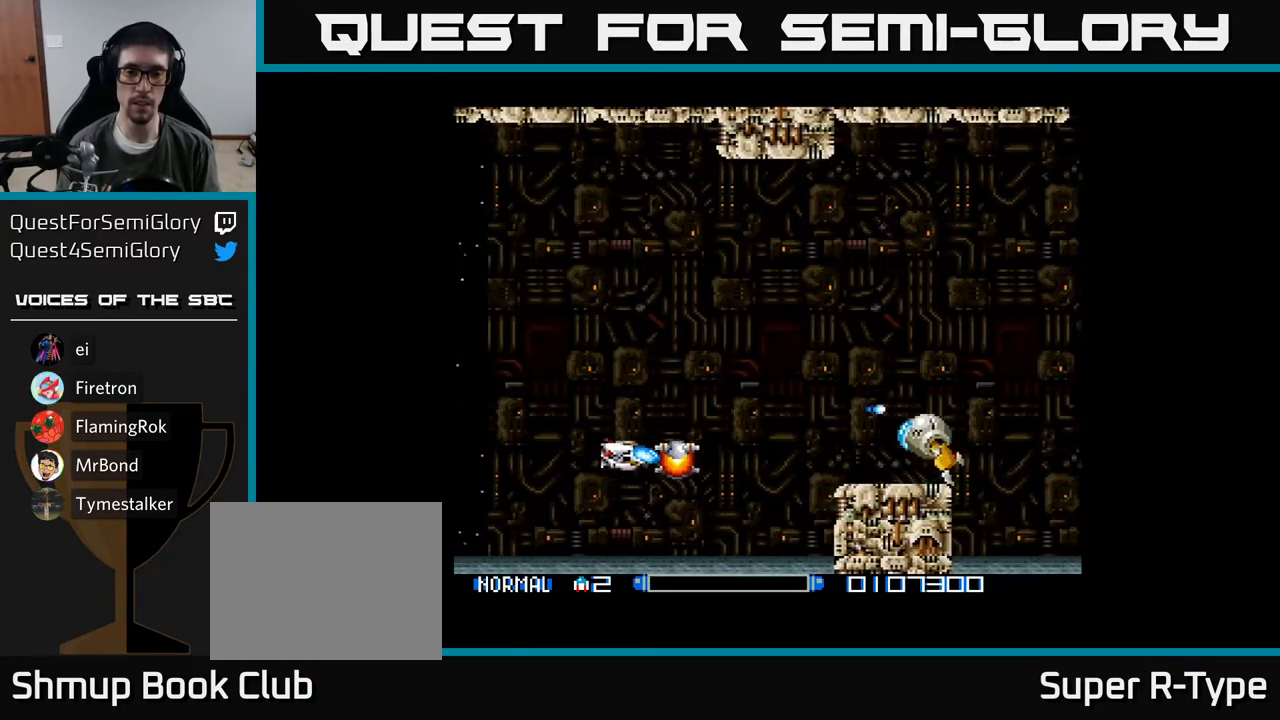
{"buttons": ["DPAD_RIGHT"], "right_stick": "center", "events": [[17, "A", "down"], [17, "DPAD_DOWN", "up"], [83, "A", "up"], [133, "DPAD_UP", "down"], [150, "DPAD_RIGHT", "up"], [167, "A", "down"], [250, "A", "up"], [283, "DPAD_RIGHT", "down"], [333, "A", "down"], [350, "DPAD_UP", "up"], [417, "A", "up"]]}
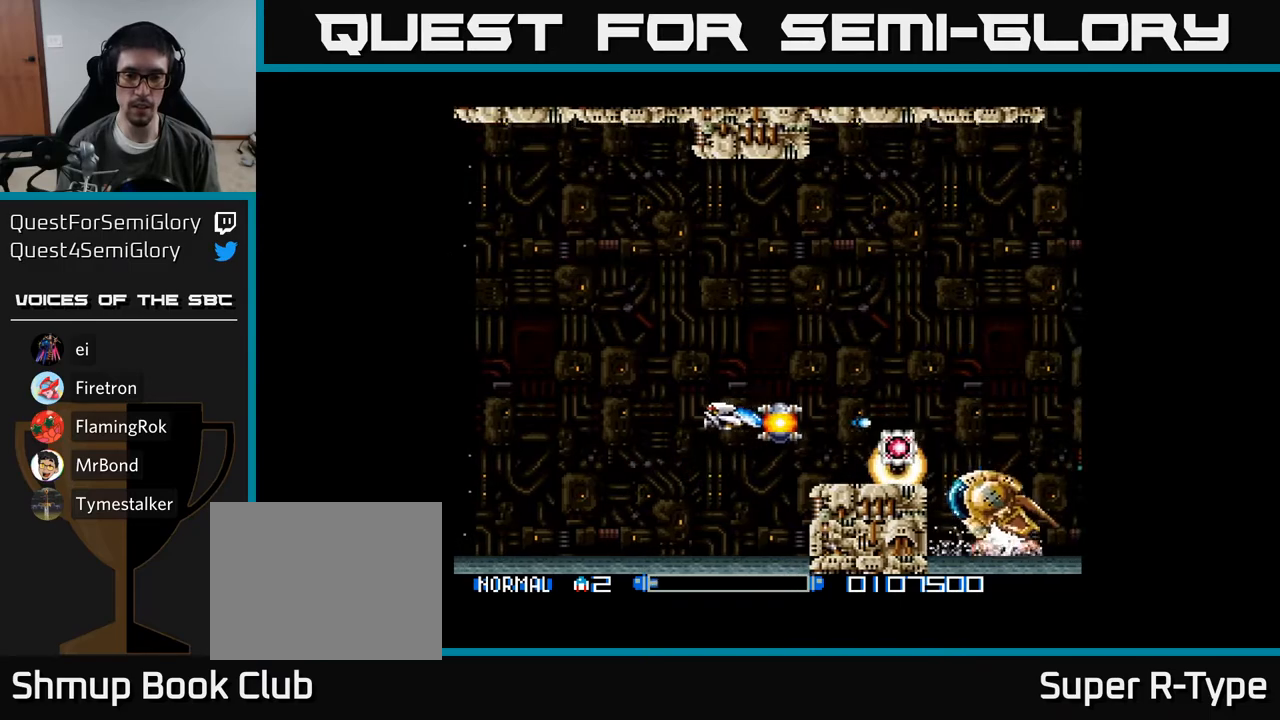
{"buttons": ["A", "DPAD_UP", "DPAD_LEFT"], "right_stick": "center"}
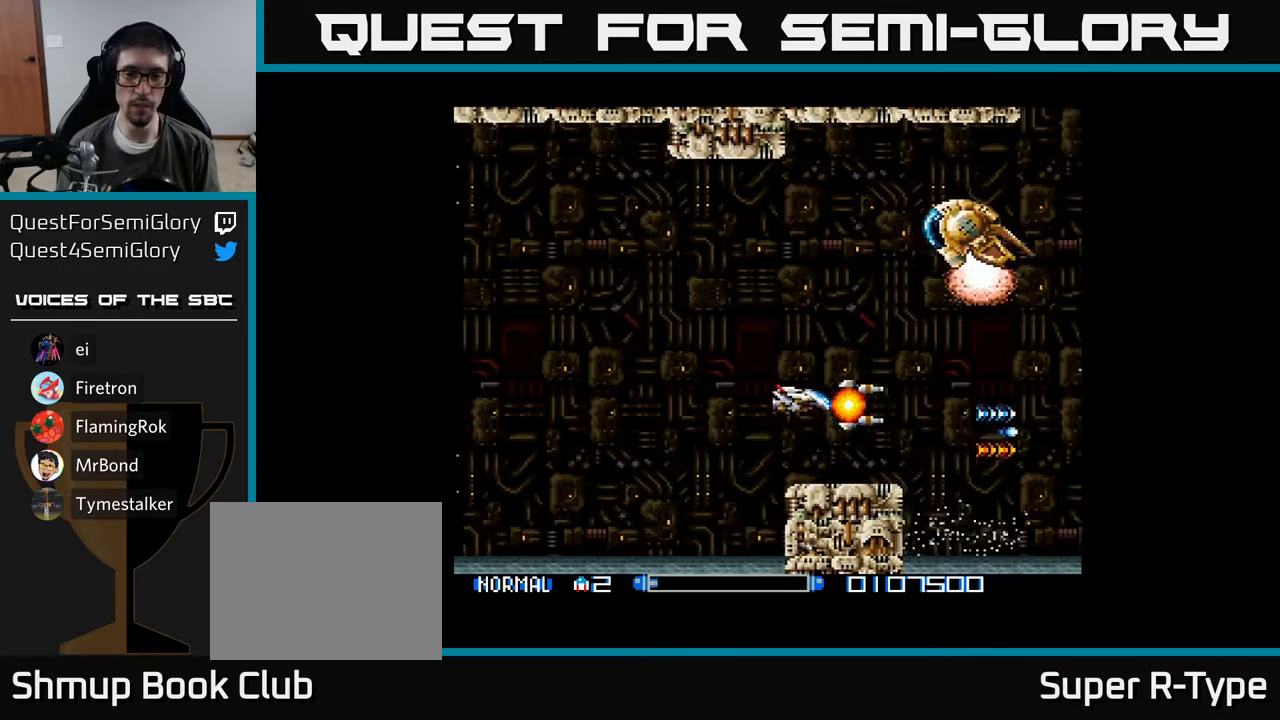
{"buttons": ["A", "DPAD_LEFT"], "right_stick": "center", "events": [[83, "A", "up"], [167, "A", "down"], [183, "DPAD_UP", "up"], [283, "A", "up"], [367, "A", "down"], [417, "A", "up"], [500, "A", "down"]]}
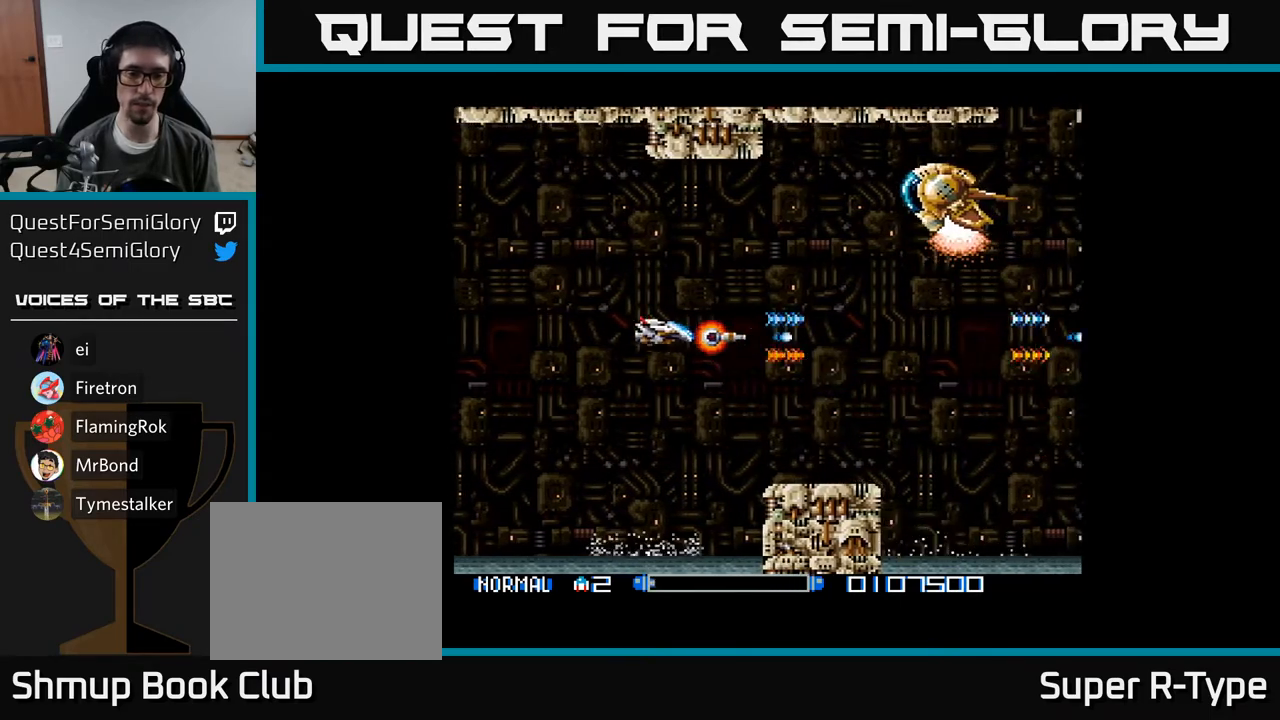
{"buttons": ["DPAD_LEFT"], "right_stick": "center", "events": [[83, "A", "up"], [167, "A", "down"], [233, "A", "up"], [450, "A", "down"], [500, "A", "up"]]}
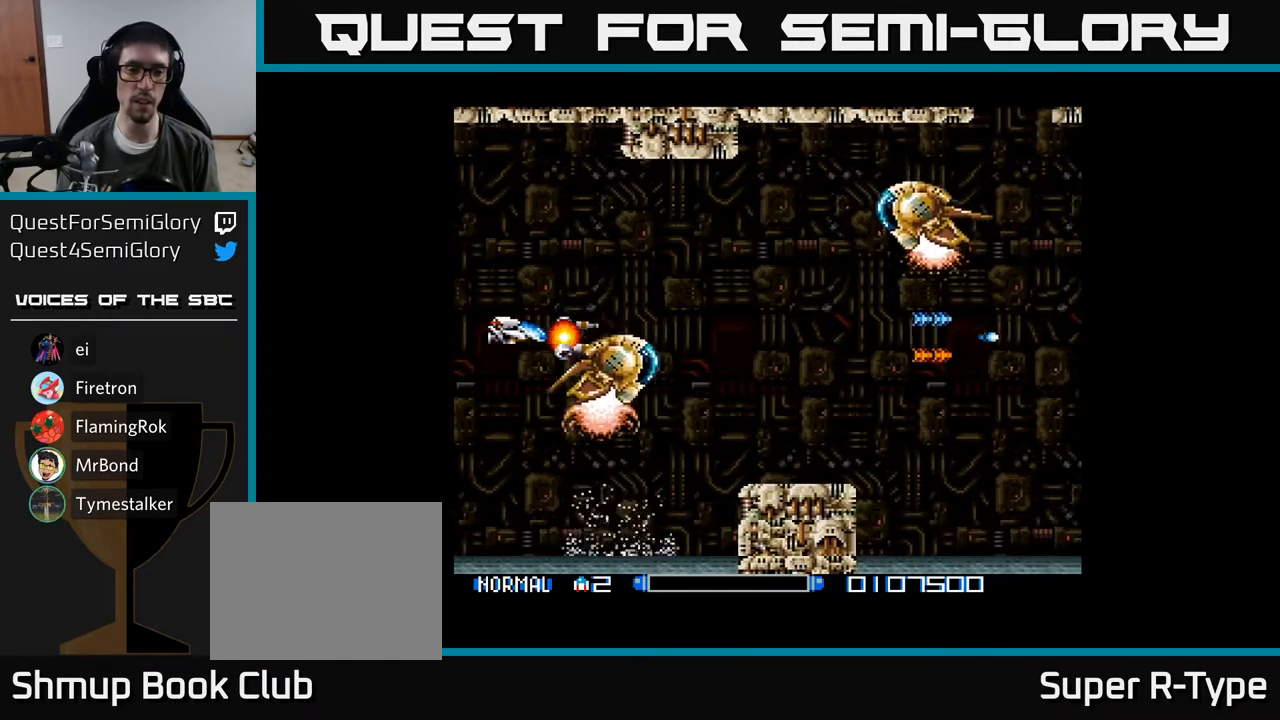
{"buttons": ["DPAD_DOWN"], "right_stick": "center", "events": [[33, "DPAD_UP", "down"], [50, "DPAD_LEFT", "up"], [67, "A", "down"], [133, "A", "up"], [217, "A", "down"], [267, "A", "up"], [283, "DPAD_UP", "up"], [317, "DPAD_DOWN", "down"], [350, "A", "down"], [383, "A", "up"]]}
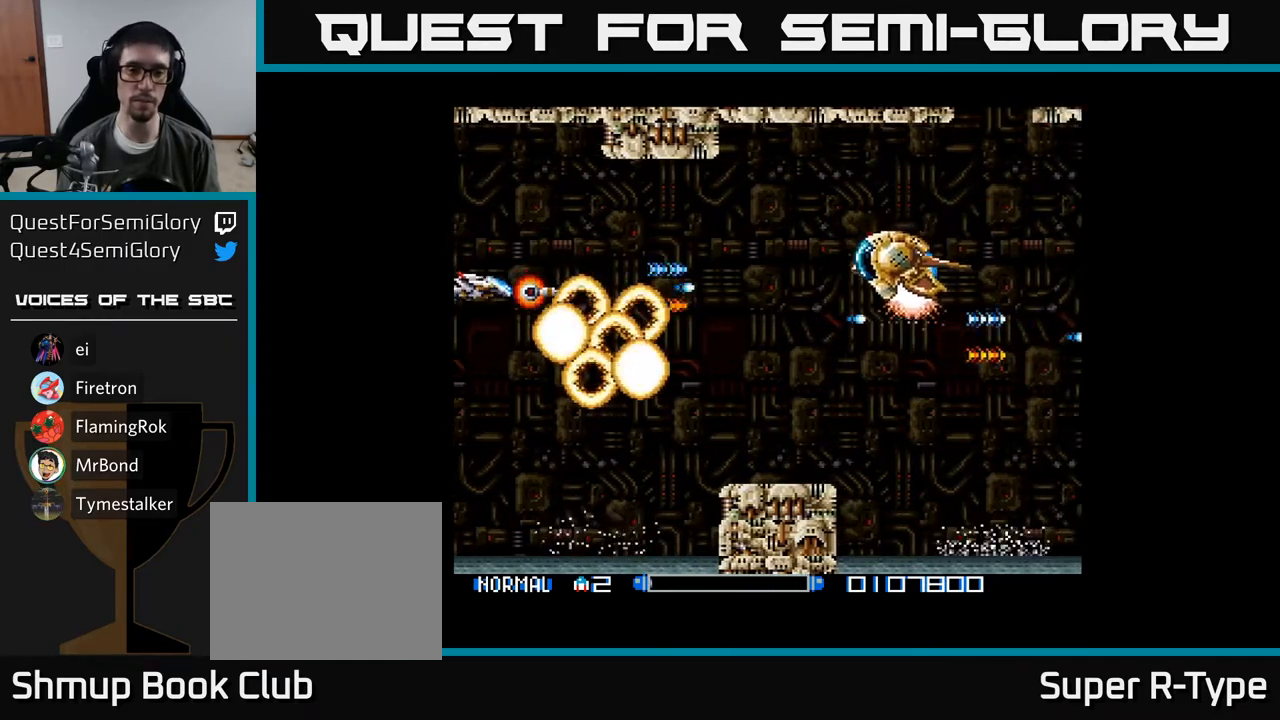
{"buttons": ["A", "DPAD_RIGHT"], "right_stick": "center", "events": [[150, "A", "down"], [217, "A", "up"], [300, "A", "down"], [367, "A", "up"], [417, "DPAD_RIGHT", "down"], [467, "A", "down"], [467, "DPAD_DOWN", "up"]]}
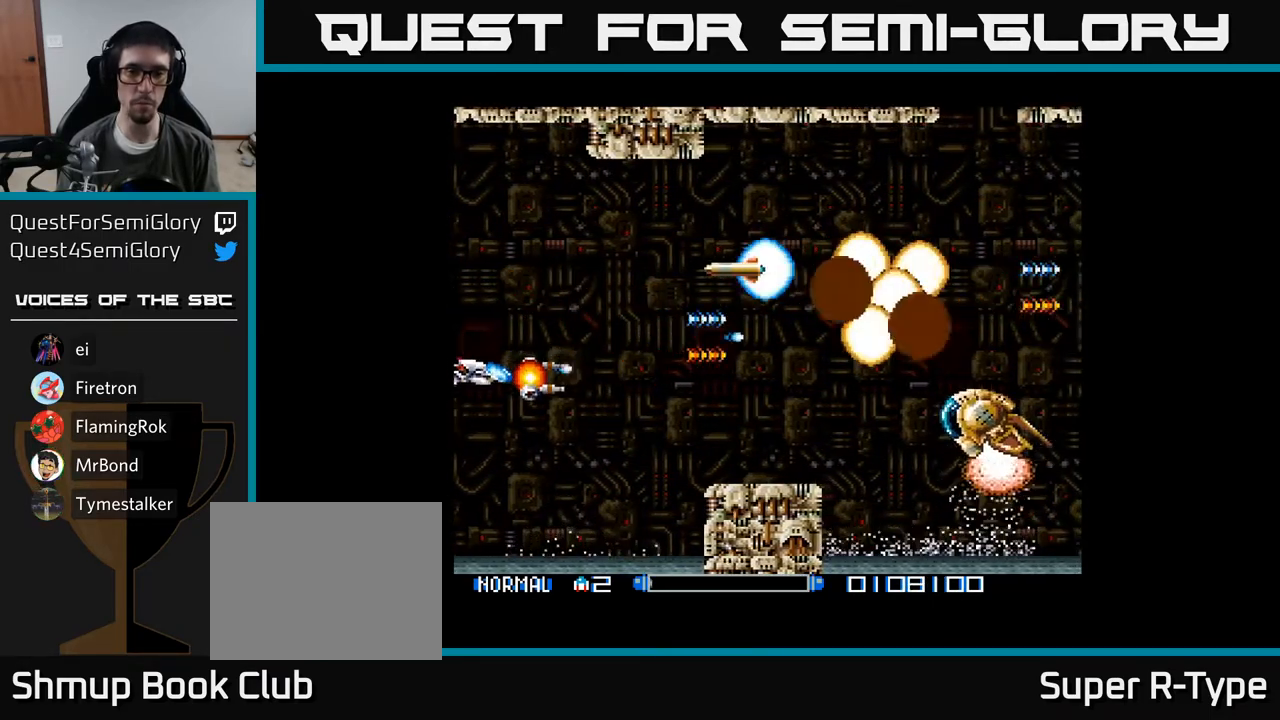
{"buttons": ["A", "DPAD_RIGHT"], "right_stick": "center", "events": [[50, "A", "up"], [133, "A", "down"], [133, "DPAD_UP", "down"], [217, "A", "up"], [233, "DPAD_UP", "up"], [300, "A", "down"], [367, "A", "up"], [467, "A", "down"]]}
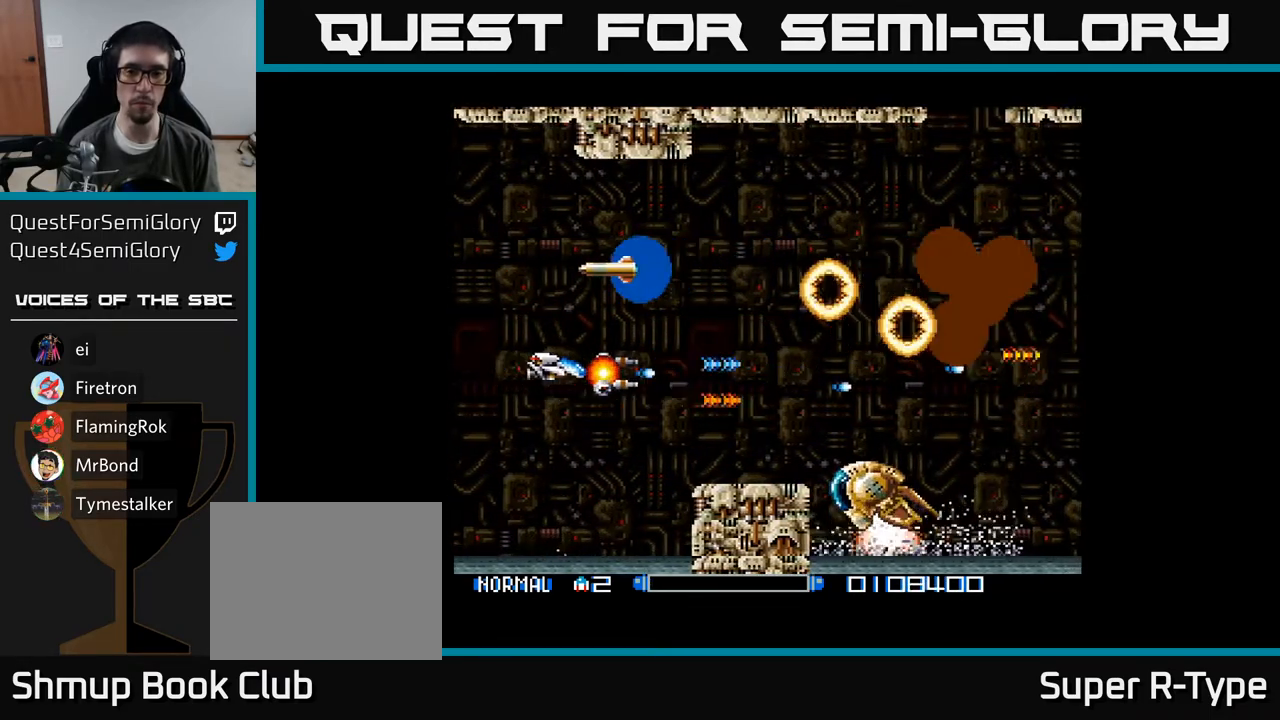
{"buttons": ["A", "DPAD_UP"], "right_stick": "center", "events": [[50, "A", "up"], [167, "DPAD_RIGHT", "up"], [317, "A", "down"], [350, "DPAD_UP", "down"], [400, "A", "up"], [483, "A", "down"]]}
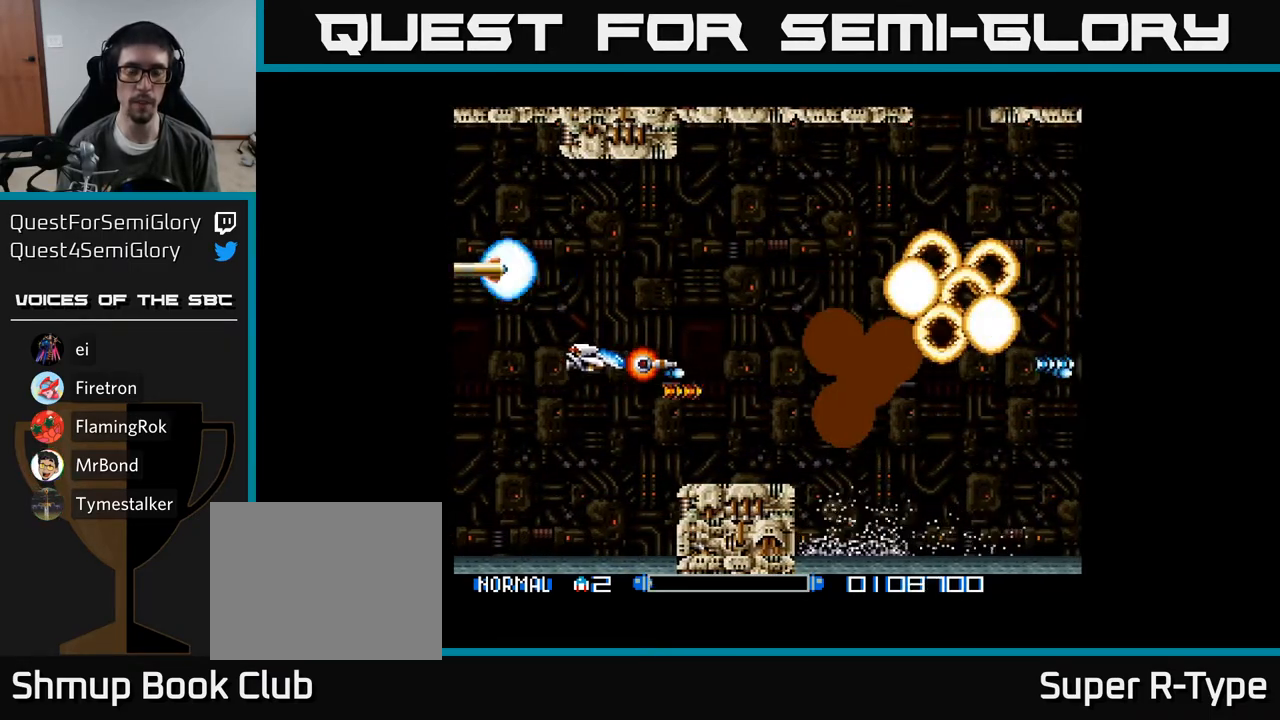
{"buttons": [], "right_stick": "center", "events": [[67, "A", "up"], [167, "DPAD_UP", "up"]]}
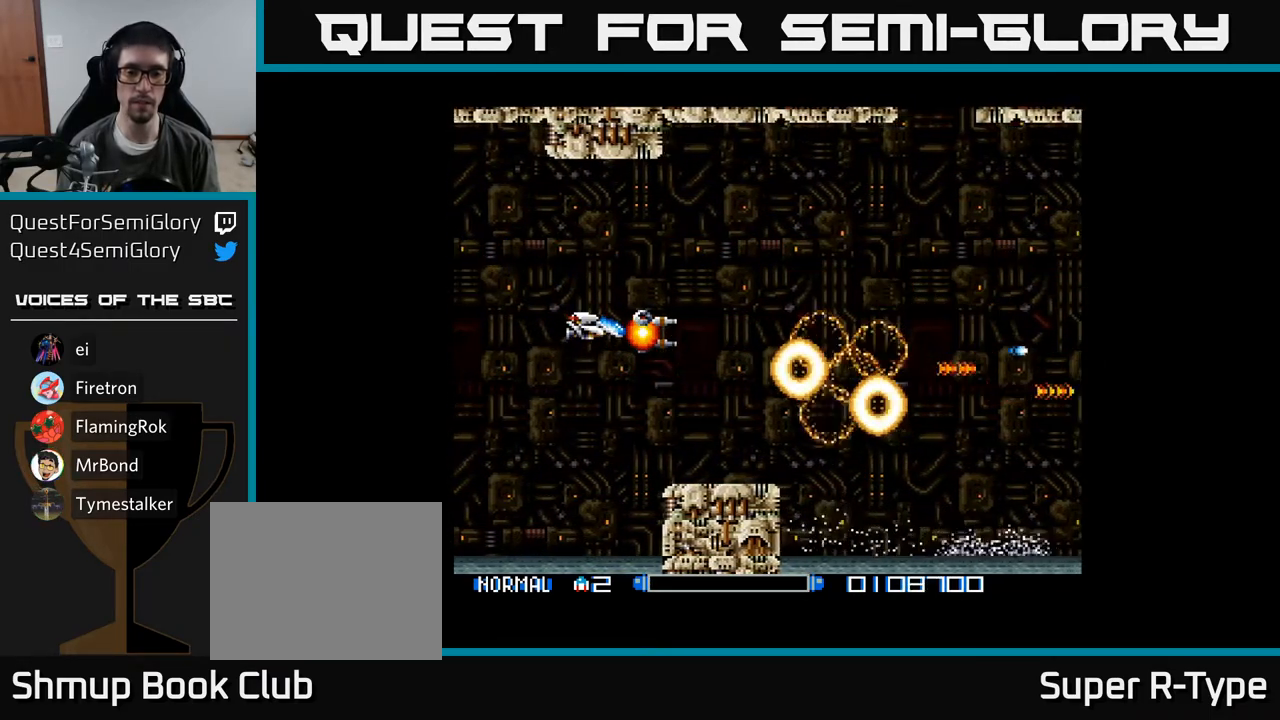
{"buttons": ["DPAD_UP"], "right_stick": "center", "events": [[233, "DPAD_RIGHT", "down"], [267, "A", "down"], [267, "DPAD_DOWN", "down"], [333, "DPAD_DOWN", "up"], [350, "A", "up"], [417, "A", "down"], [433, "DPAD_UP", "down"], [483, "DPAD_RIGHT", "up"], [500, "A", "up"]]}
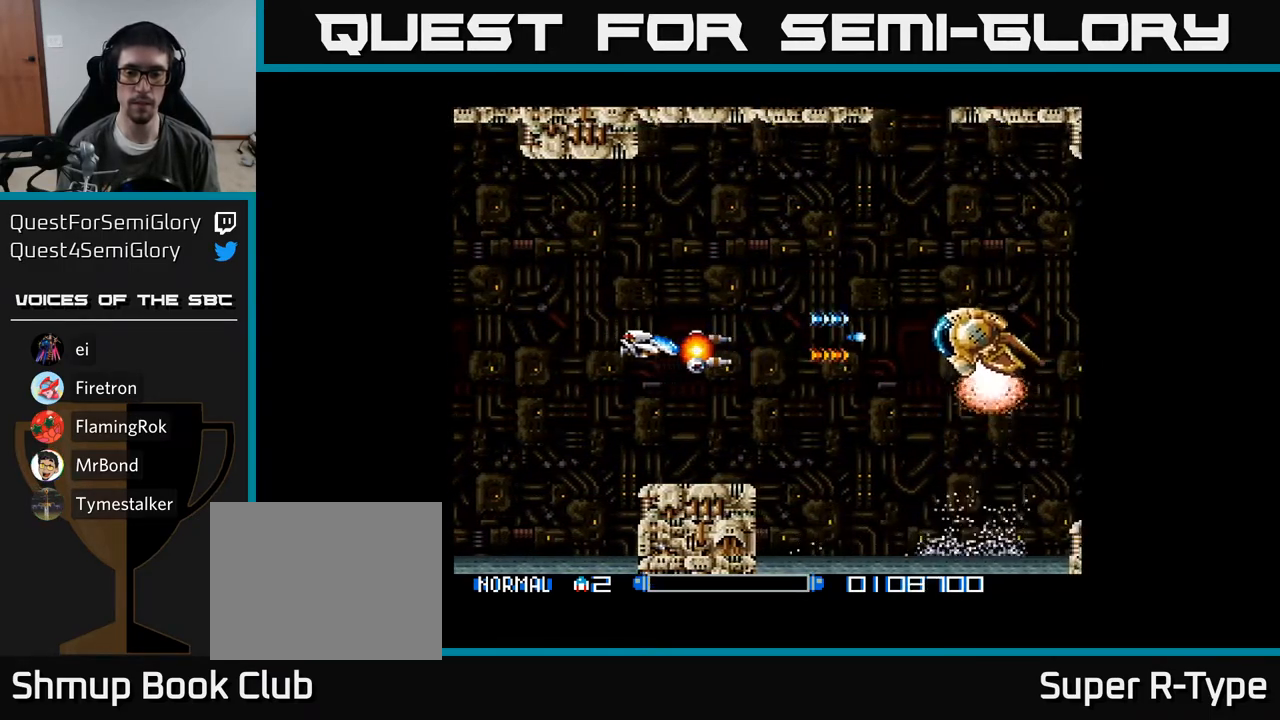
{"buttons": ["A", "DPAD_RIGHT"], "right_stick": "center", "events": [[33, "DPAD_RIGHT", "down"], [83, "A", "down"], [83, "DPAD_RIGHT", "up"], [133, "DPAD_LEFT", "down"], [167, "A", "up"], [167, "DPAD_UP", "up"], [267, "A", "down"], [317, "DPAD_UP", "down"], [350, "A", "up"], [383, "DPAD_LEFT", "up"], [467, "DPAD_RIGHT", "down"], [467, "DPAD_UP", "up"], [500, "A", "down"]]}
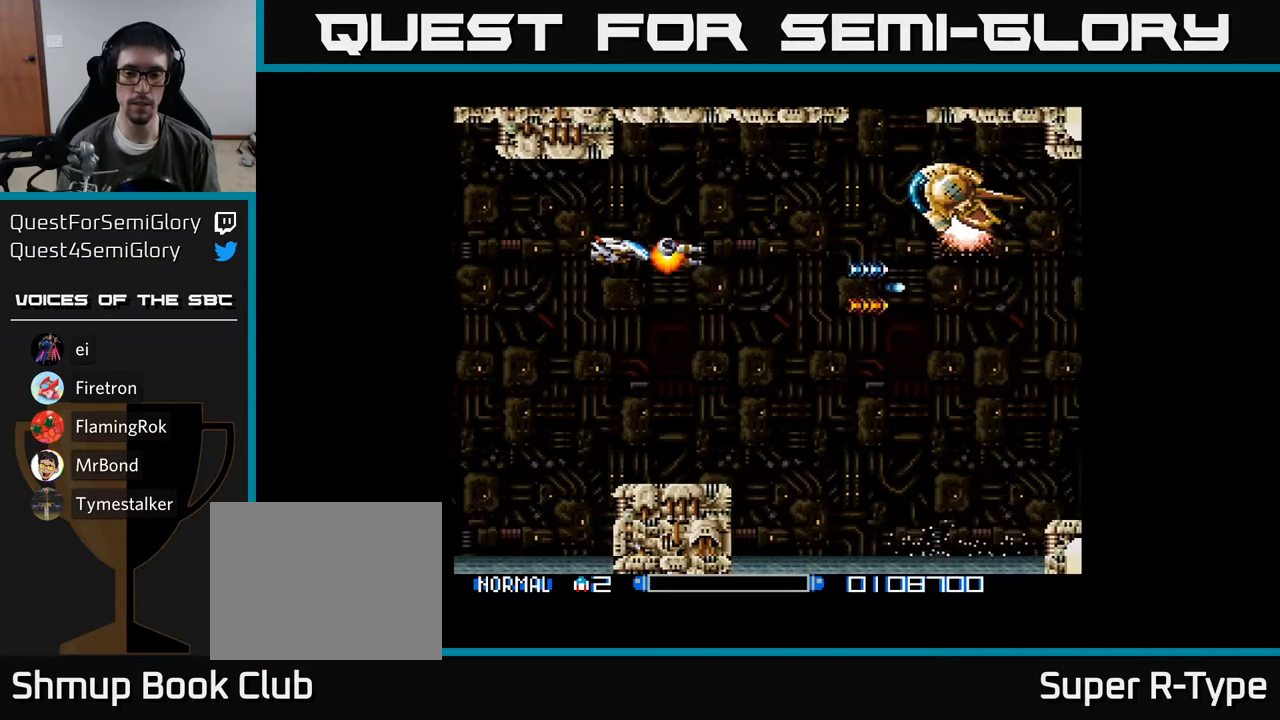
{"buttons": ["A", "DPAD_DOWN"], "right_stick": "center", "events": [[100, "A", "up"], [117, "DPAD_RIGHT", "up"], [167, "A", "down"], [250, "A", "up"], [283, "DPAD_LEFT", "down"], [333, "A", "down"], [417, "A", "up"], [467, "DPAD_DOWN", "down"], [500, "A", "down"], [500, "DPAD_LEFT", "up"]]}
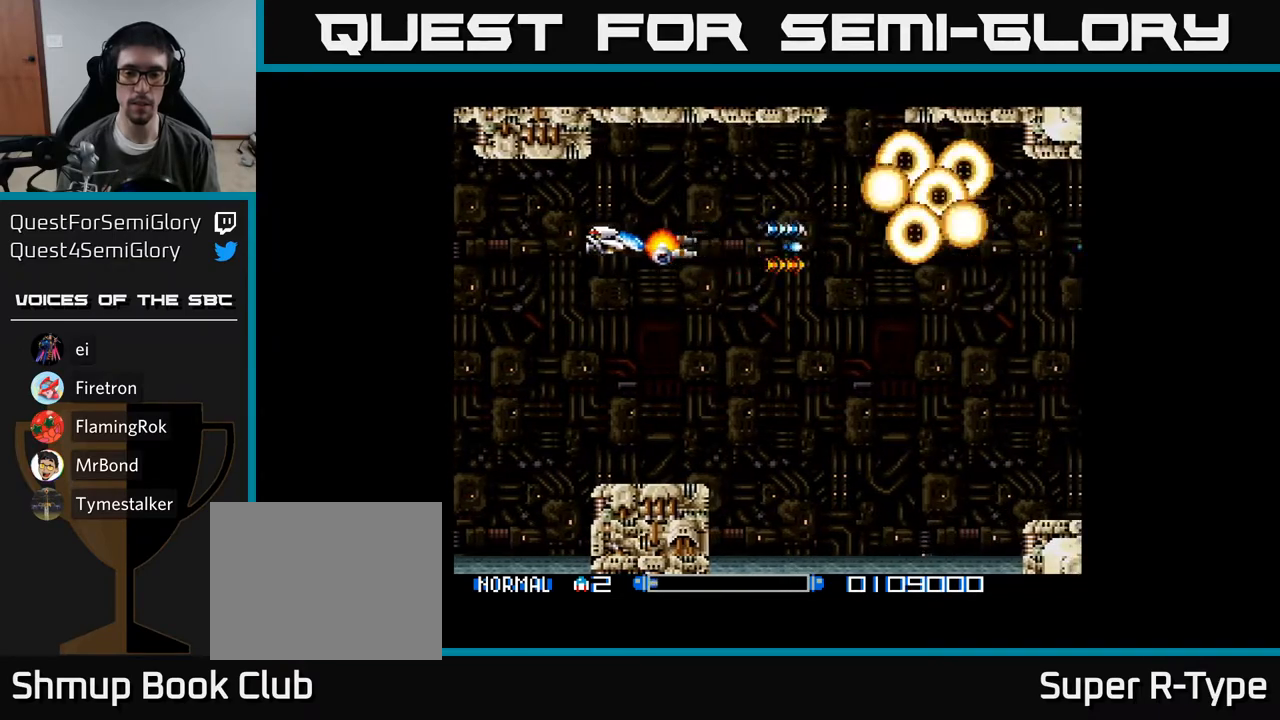
{"buttons": [], "right_stick": "center", "events": [[100, "A", "up"], [333, "DPAD_DOWN", "up"]]}
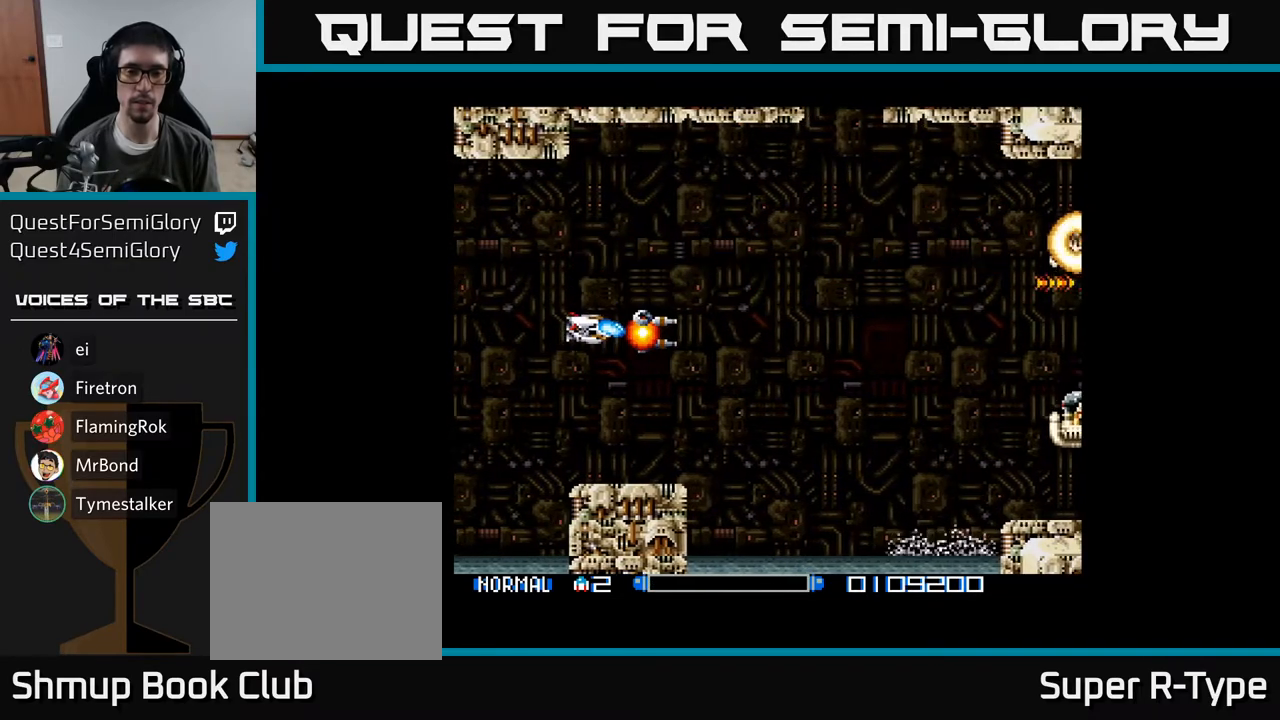
{"buttons": ["A"], "right_stick": "center", "events": [[167, "A", "down"], [233, "DPAD_DOWN", "down"], [250, "A", "up"], [333, "A", "down"], [400, "A", "up"], [417, "DPAD_DOWN", "up"], [500, "A", "down"]]}
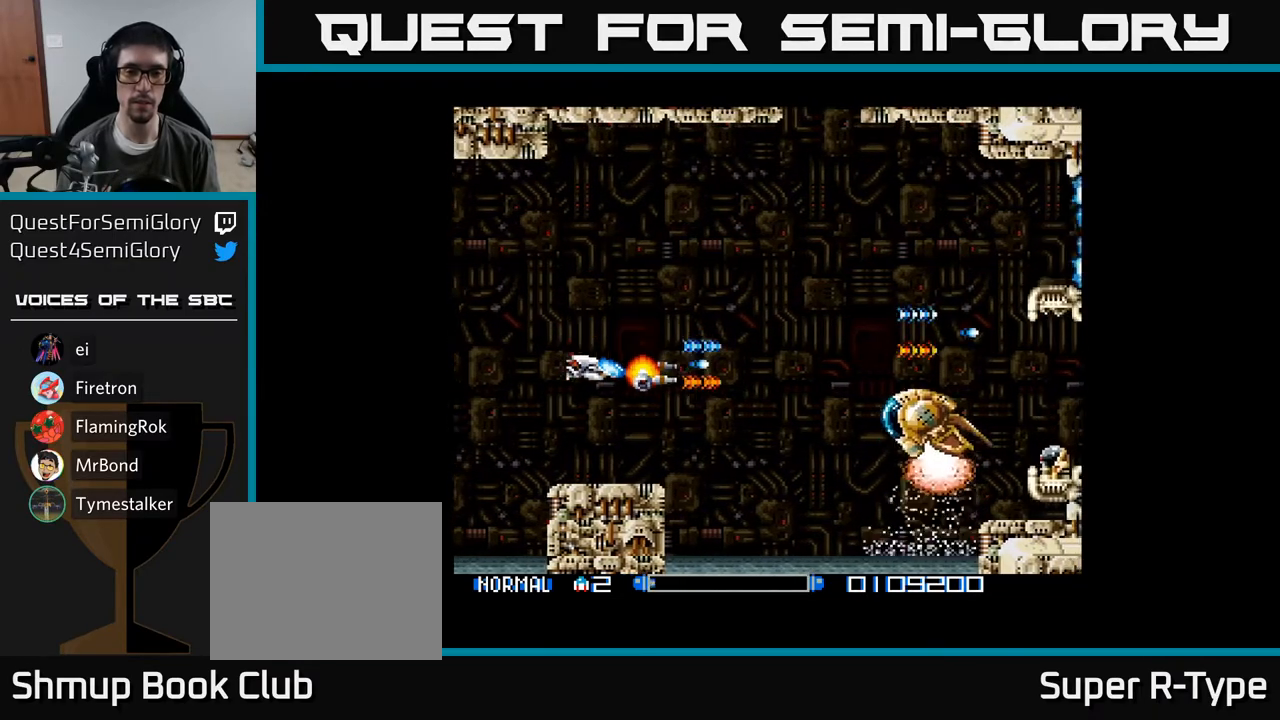
{"buttons": [], "right_stick": "center", "events": [[83, "A", "up"], [167, "A", "down"], [250, "A", "up"], [350, "A", "down"], [433, "A", "up"]]}
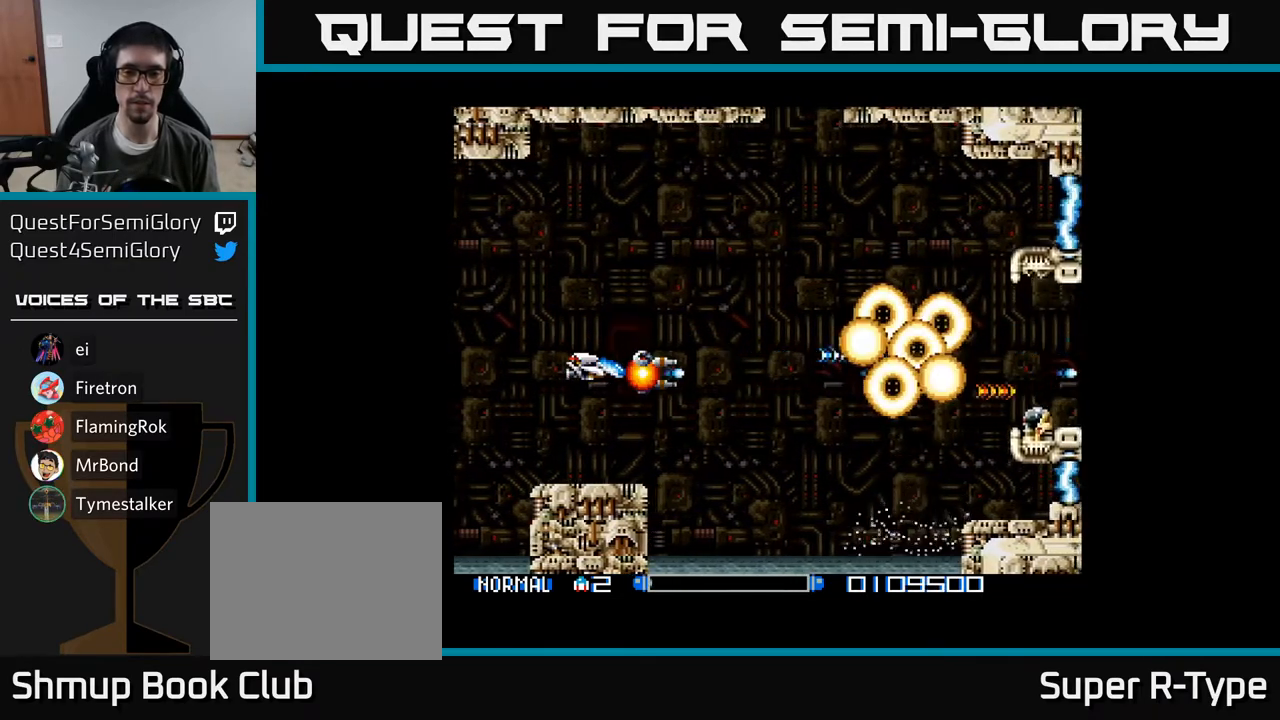
{"buttons": [], "right_stick": "center", "events": [[33, "A", "down"], [83, "DPAD_DOWN", "down"], [100, "A", "up"], [183, "DPAD_DOWN", "up"], [200, "A", "down"], [283, "A", "up"], [367, "A", "down"], [450, "A", "up"]]}
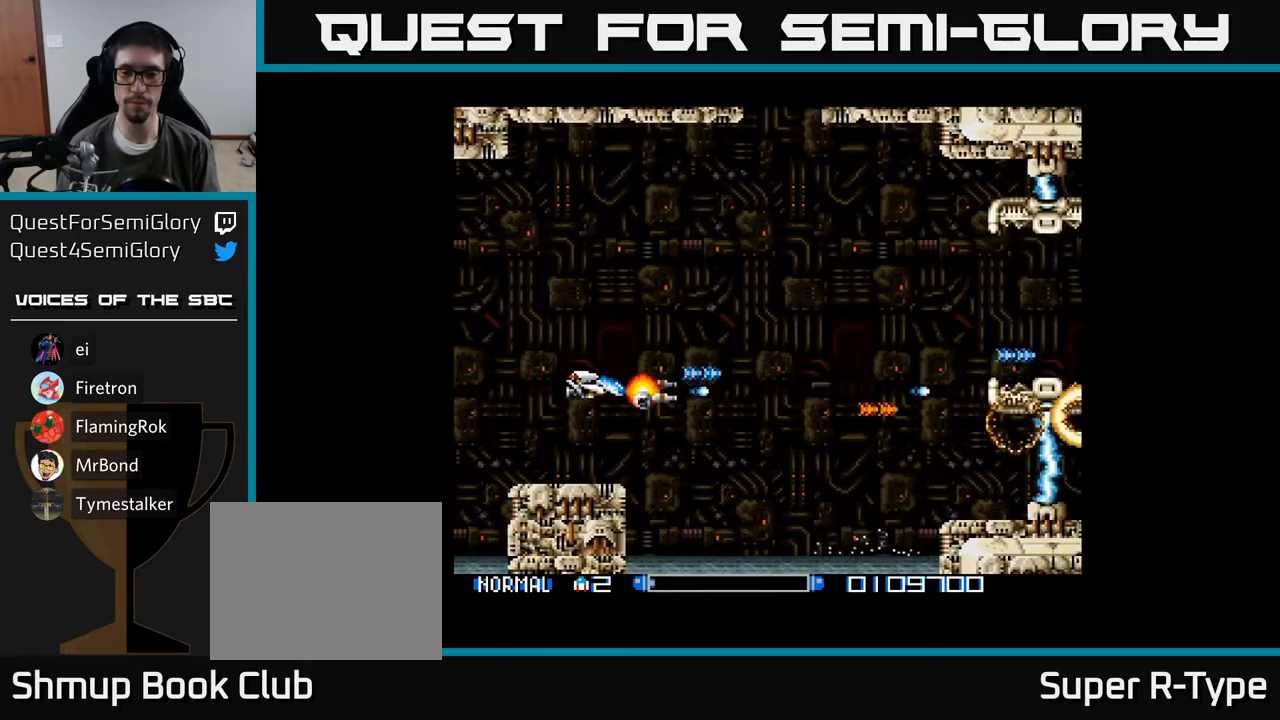
{"buttons": ["DPAD_LEFT"], "right_stick": "center", "events": [[50, "A", "down"], [150, "A", "up"], [233, "A", "down"], [250, "DPAD_LEFT", "down"], [317, "A", "up"], [433, "A", "down"], [483, "A", "up"]]}
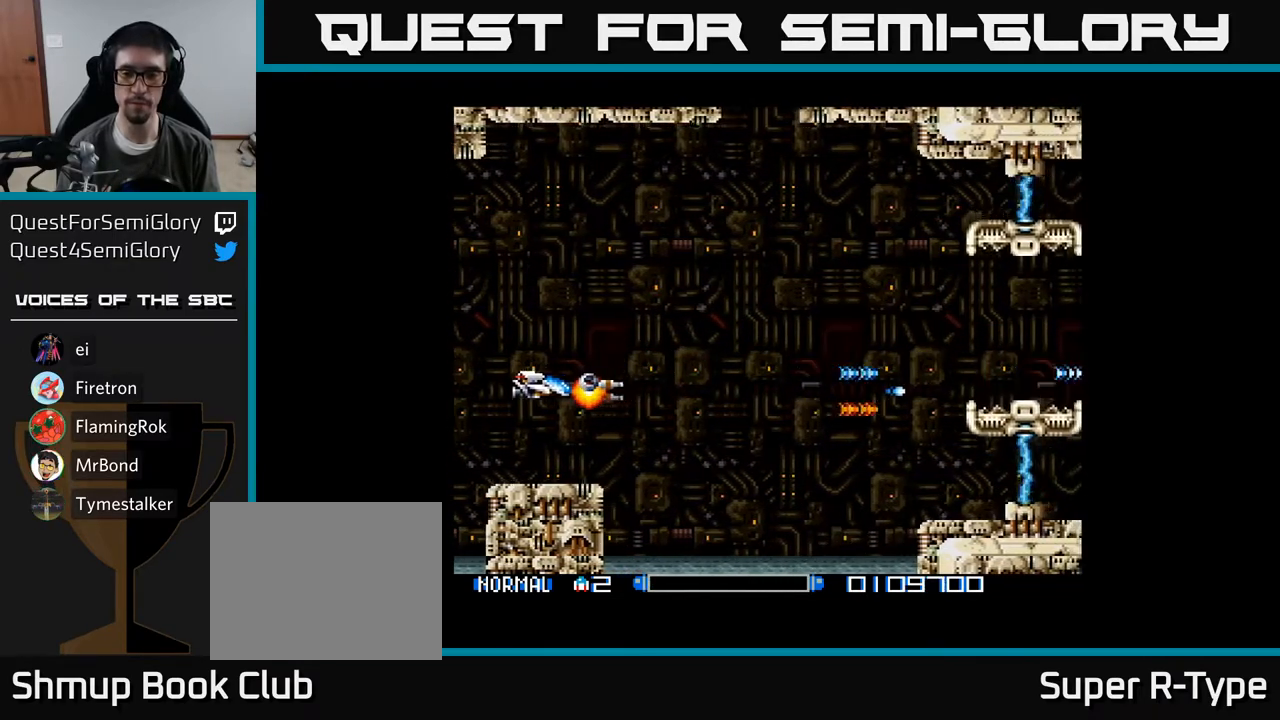
{"buttons": [], "right_stick": "center", "events": [[100, "A", "down"], [150, "A", "up"], [200, "DPAD_LEFT", "up"], [250, "A", "down"], [333, "A", "up"], [417, "A", "down"], [483, "A", "up"]]}
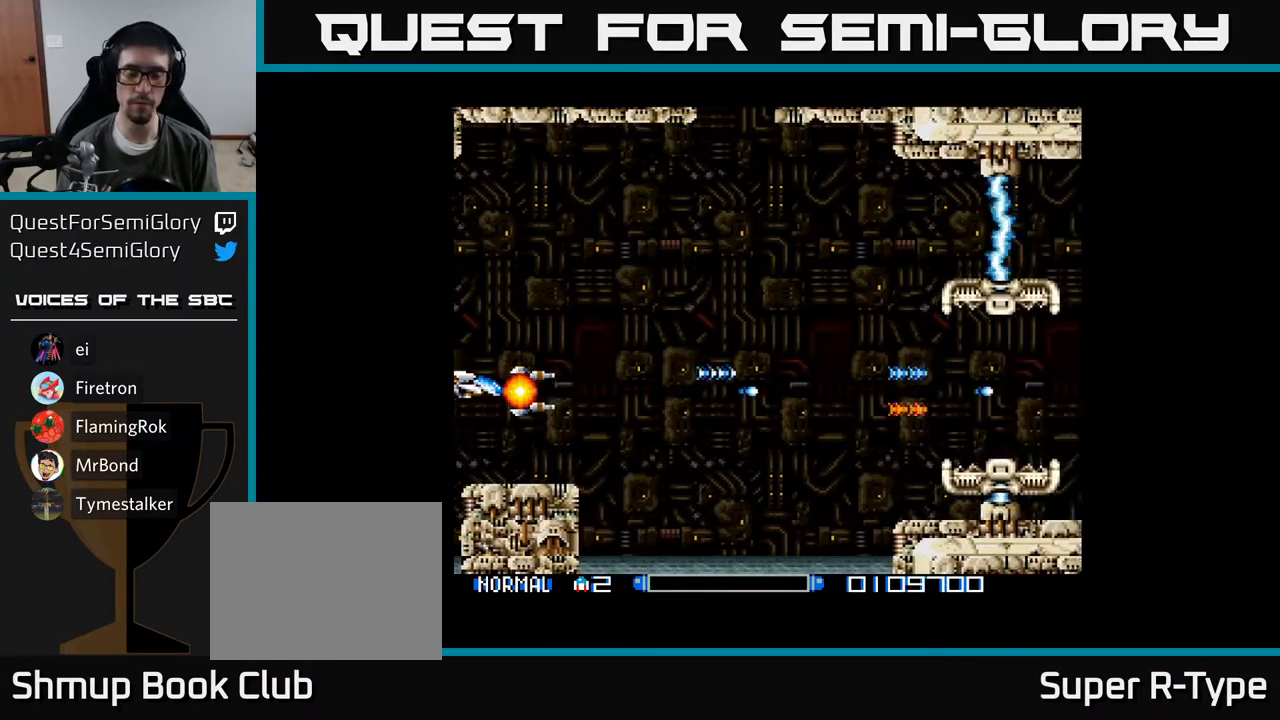
{"buttons": ["A", "DPAD_RIGHT"], "right_stick": "center", "events": [[33, "DPAD_UP", "down"], [83, "A", "down"], [83, "DPAD_LEFT", "down"], [117, "DPAD_UP", "up"], [183, "A", "up"], [250, "A", "down"], [267, "DPAD_LEFT", "up"], [333, "DPAD_UP", "down"], [383, "B", "down"], [400, "DPAD_RIGHT", "down"], [417, "DPAD_UP", "up"], [483, "B", "up"]]}